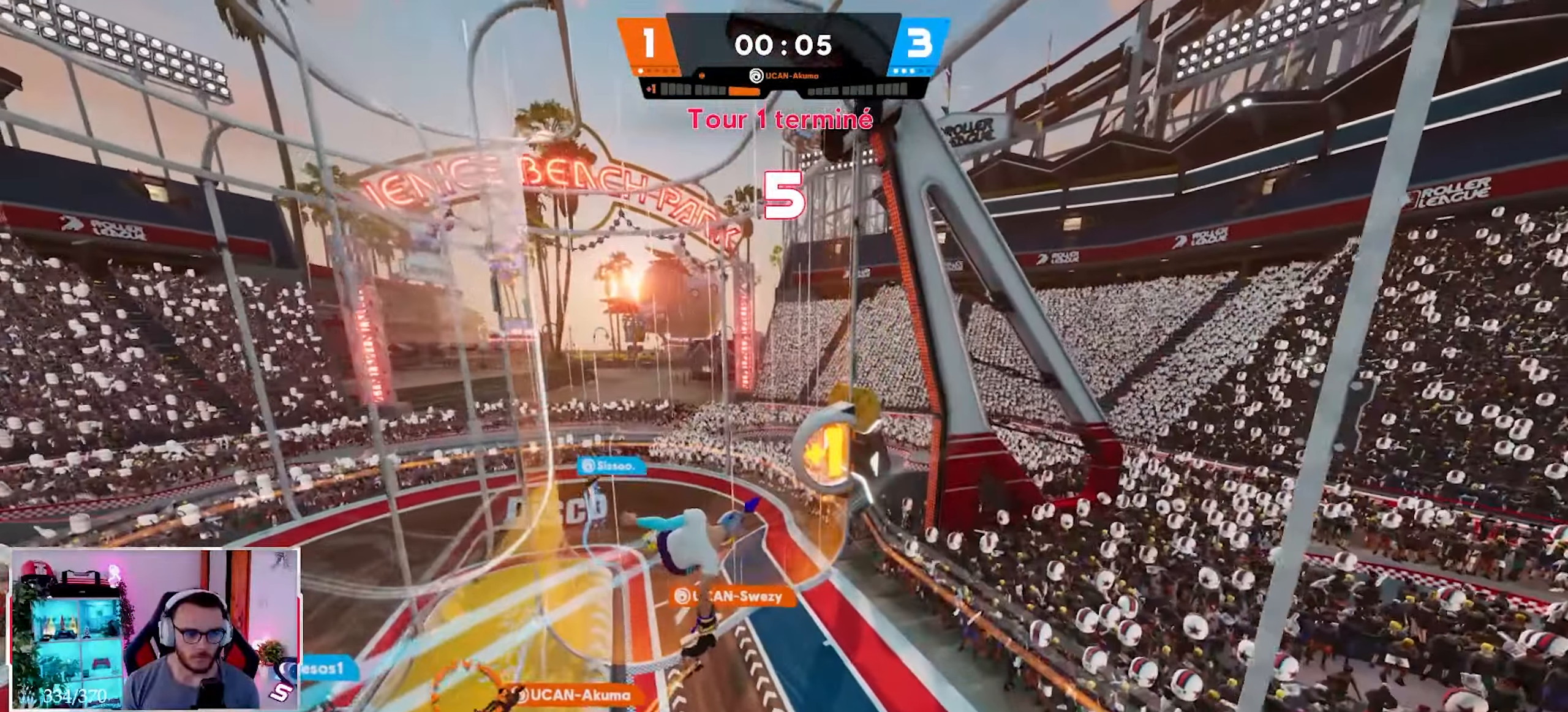
Gameplay with a controller (Xbox layout); each line is a JSON object with the inputs held at the frame after it. "events" lists button and stick changes between this image and that frame as [ms after this image, input, new state], when the widget could be followed in between.
{"buttons": [], "left_stick": "up-left", "right_stick": "down", "events": [[400, "left_stick", "up-left"]]}
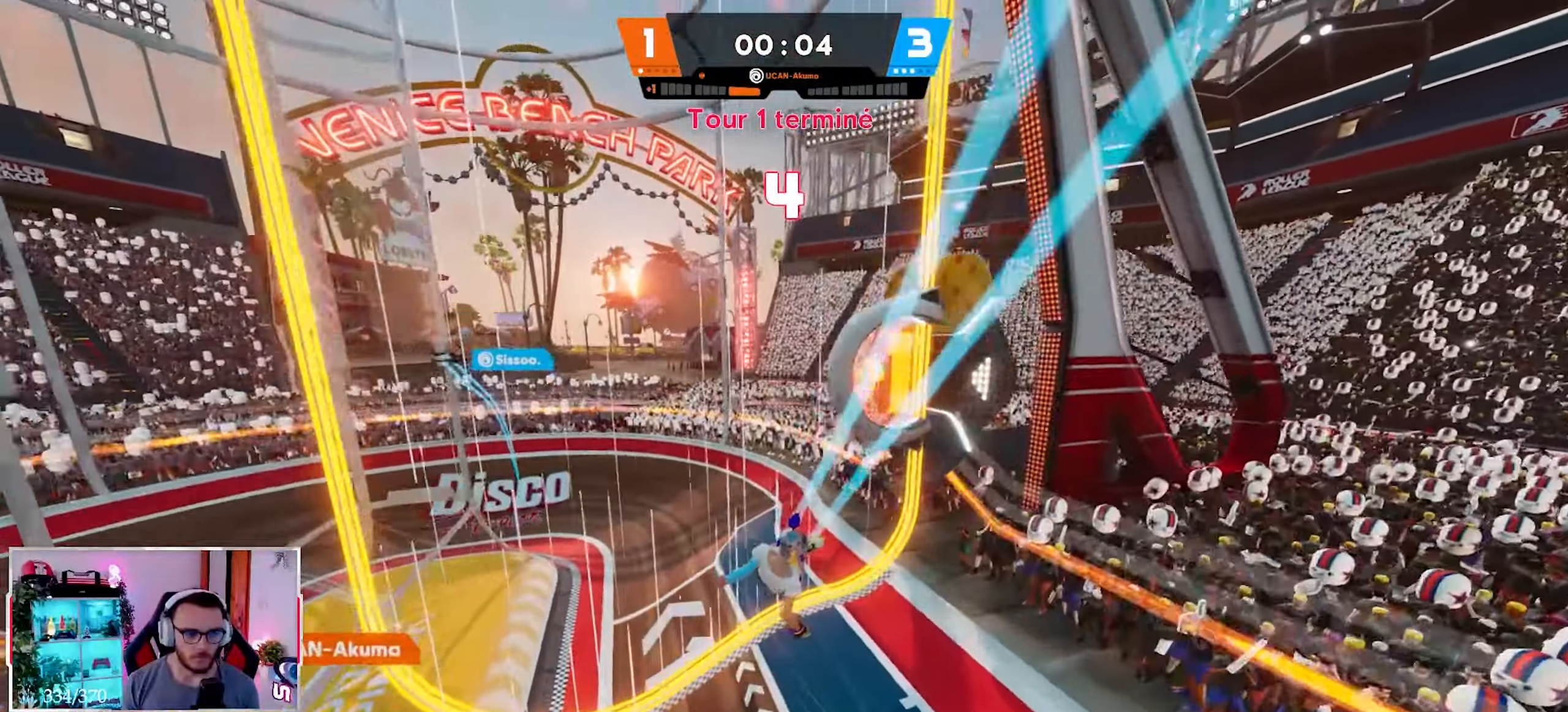
{"buttons": [], "left_stick": "left", "right_stick": "left", "events": [[200, "right_stick", "left"], [217, "left_stick", "left"], [350, "right_stick", "center"], [467, "right_stick", "left"]]}
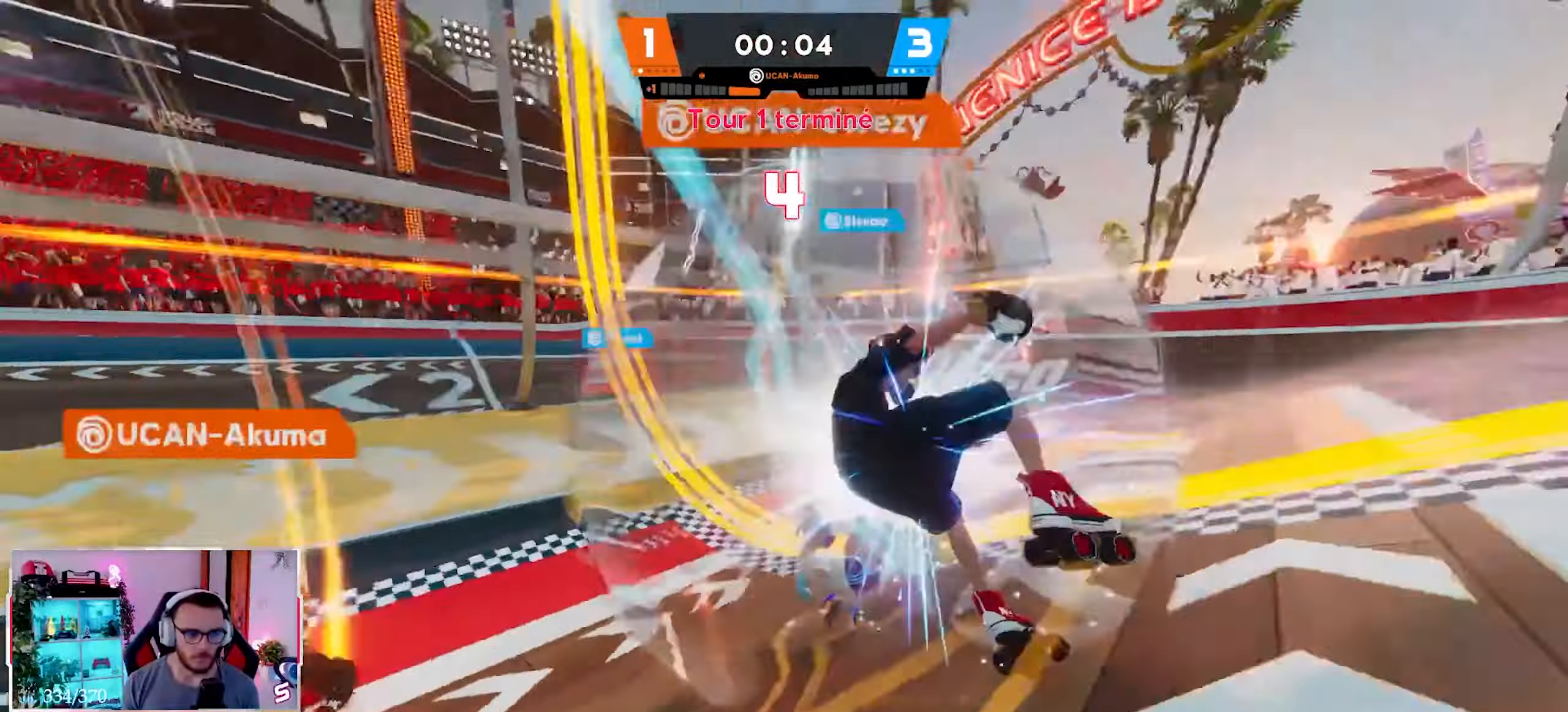
{"buttons": ["L2"], "left_stick": "center", "right_stick": "center", "events": [[150, "L2", "down"], [183, "left_stick", "center"], [283, "right_stick", "center"]]}
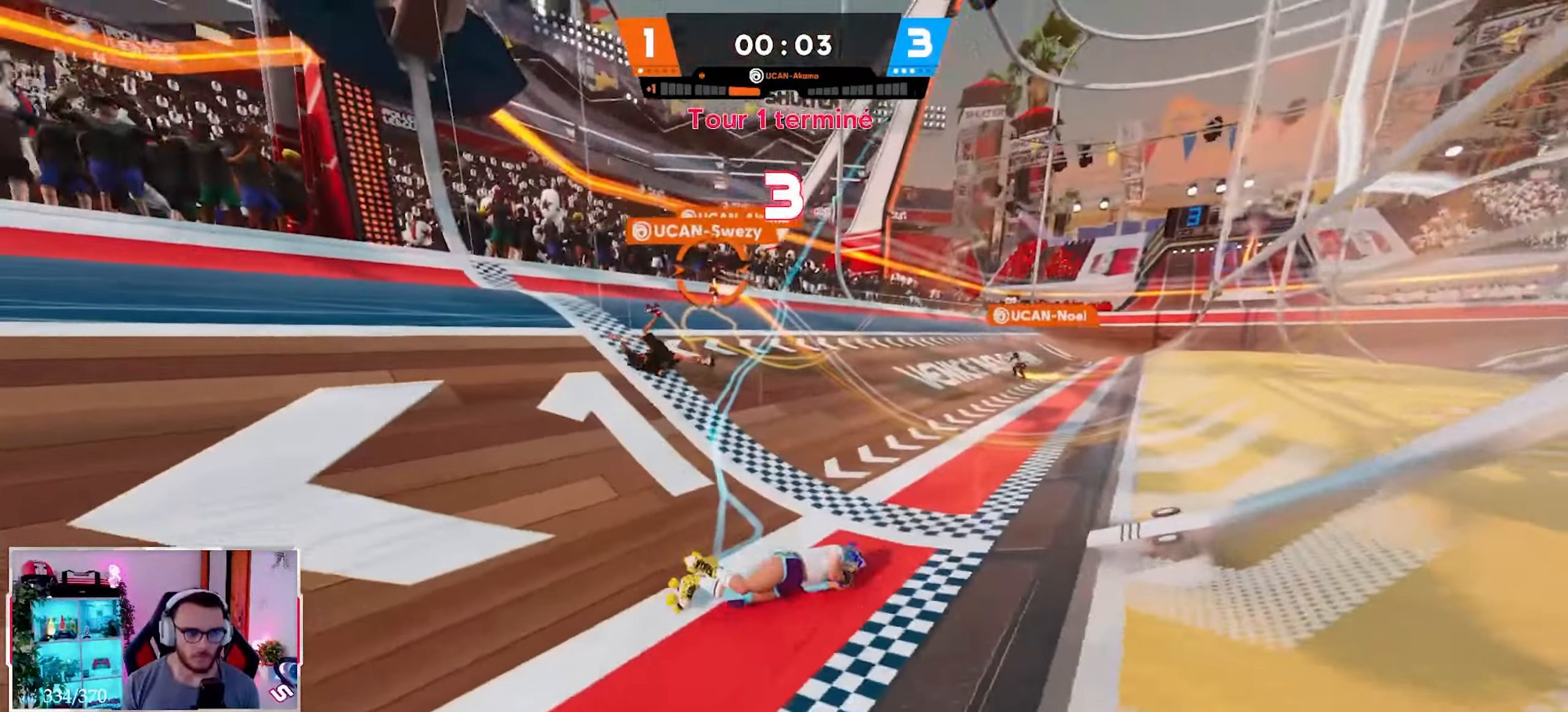
{"buttons": ["L2"], "left_stick": "up-right", "right_stick": "center", "events": [[67, "right_stick", "up"], [167, "left_stick", "left"], [217, "right_stick", "center"], [317, "left_stick", "up"], [450, "left_stick", "up-right"]]}
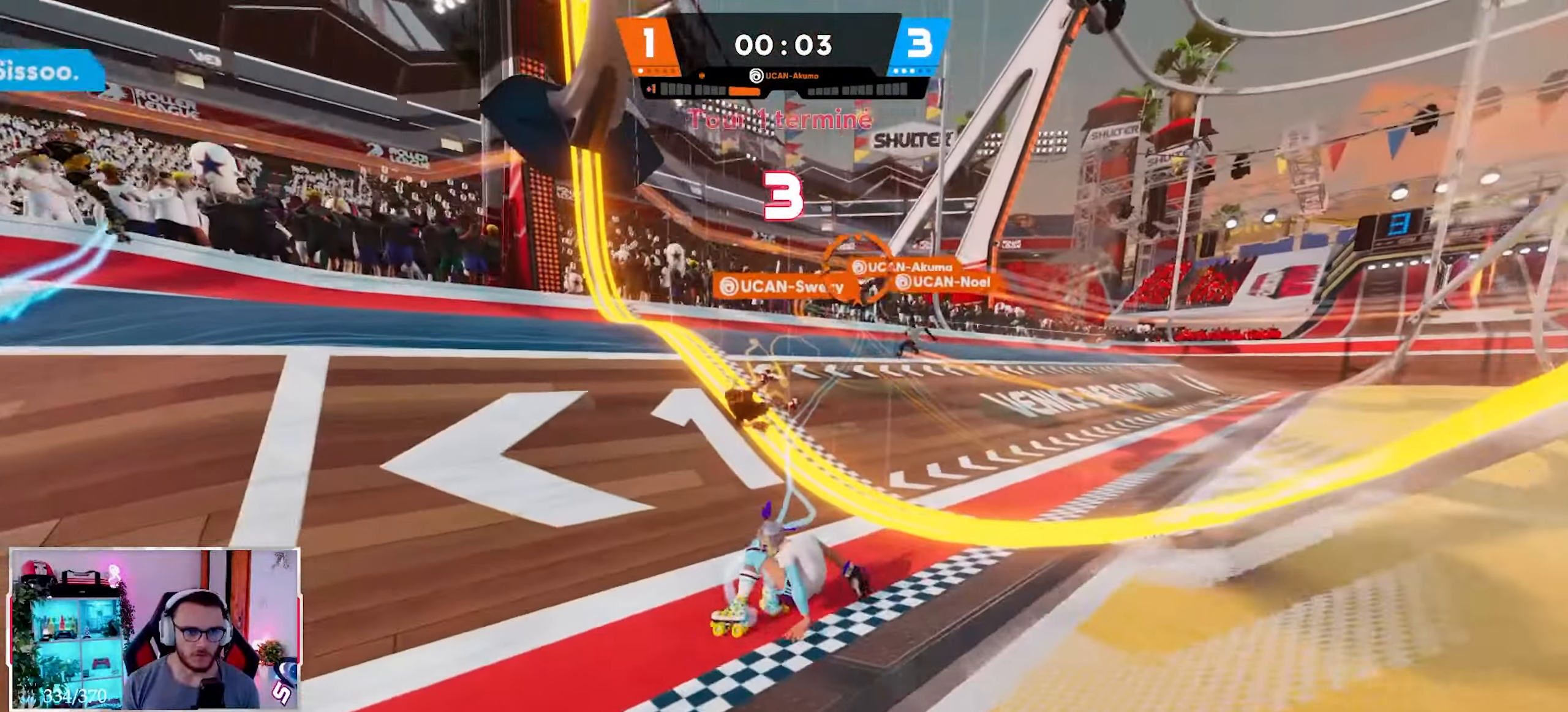
{"buttons": ["L2"], "left_stick": "right", "right_stick": "up-right", "events": [[367, "right_stick", "up-right"], [500, "left_stick", "right"]]}
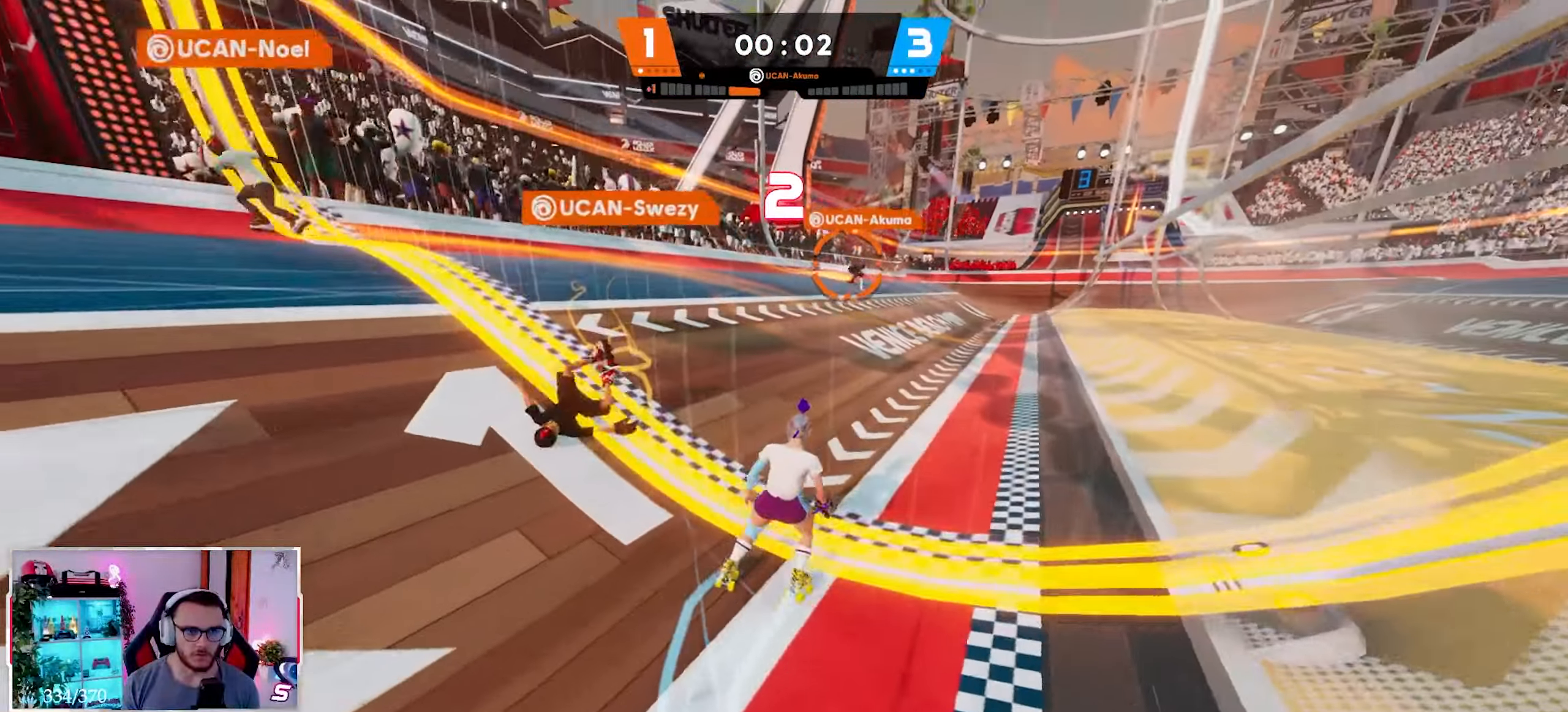
{"buttons": ["B", "L2"], "left_stick": "up-right", "right_stick": "center", "events": [[150, "left_stick", "up-right"], [283, "X", "down"], [300, "right_stick", "up"], [367, "X", "up"], [400, "right_stick", "center"], [450, "B", "down"]]}
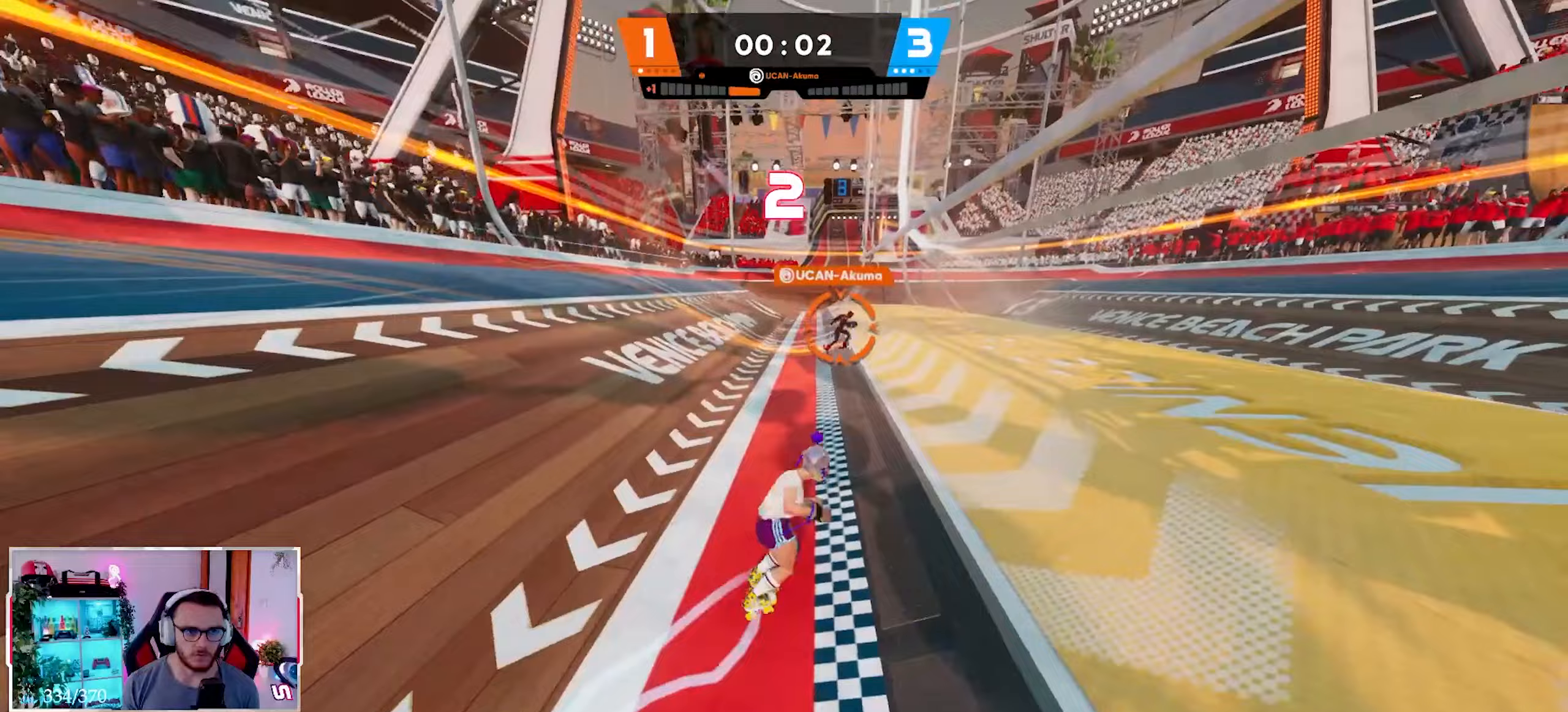
{"buttons": ["L2"], "left_stick": "up-right", "right_stick": "center", "events": [[67, "B", "up"]]}
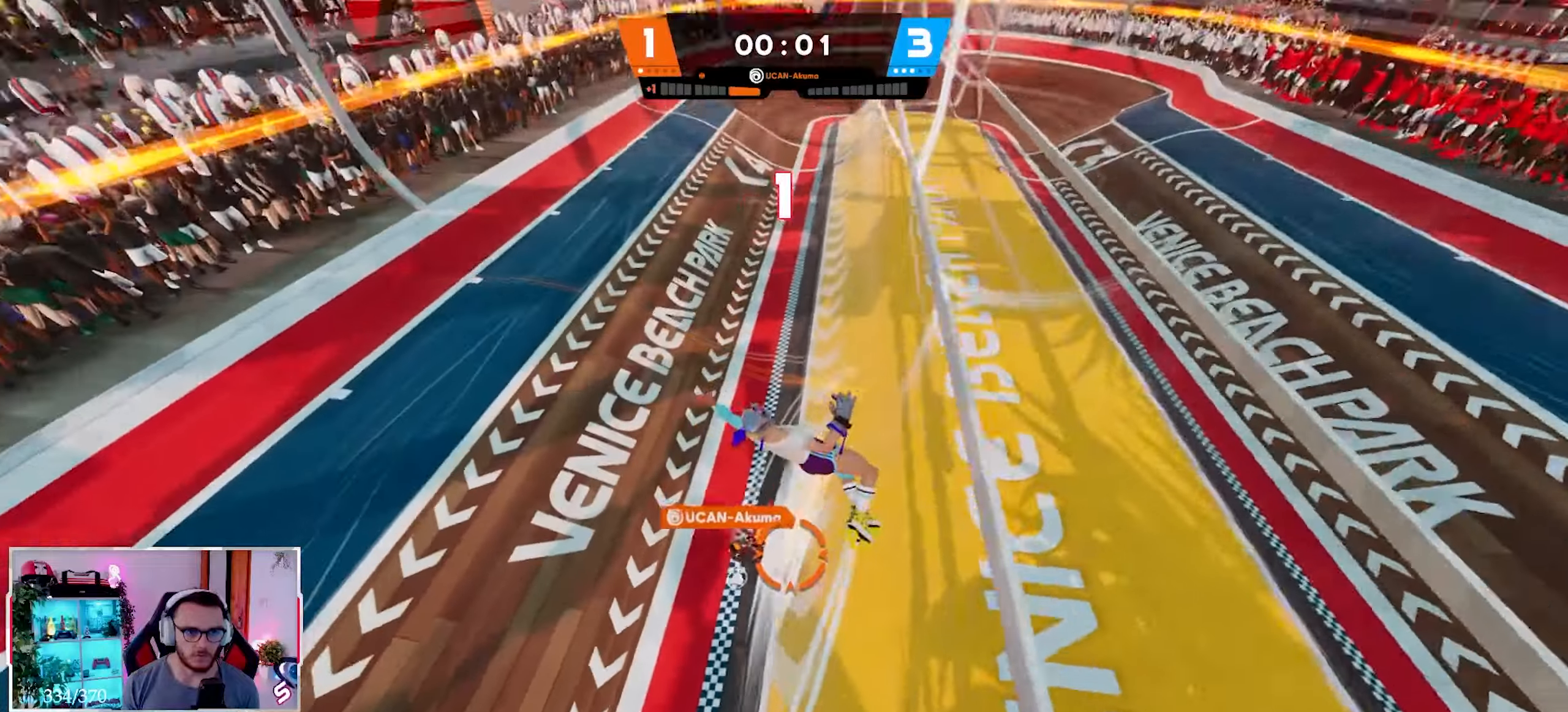
{"buttons": [], "left_stick": "left", "right_stick": "up-left", "events": [[17, "right_stick", "left"], [83, "L2", "up"], [117, "left_stick", "down-left"], [150, "R1", "down"], [150, "right_stick", "up-left"], [233, "R1", "up"], [267, "left_stick", "left"]]}
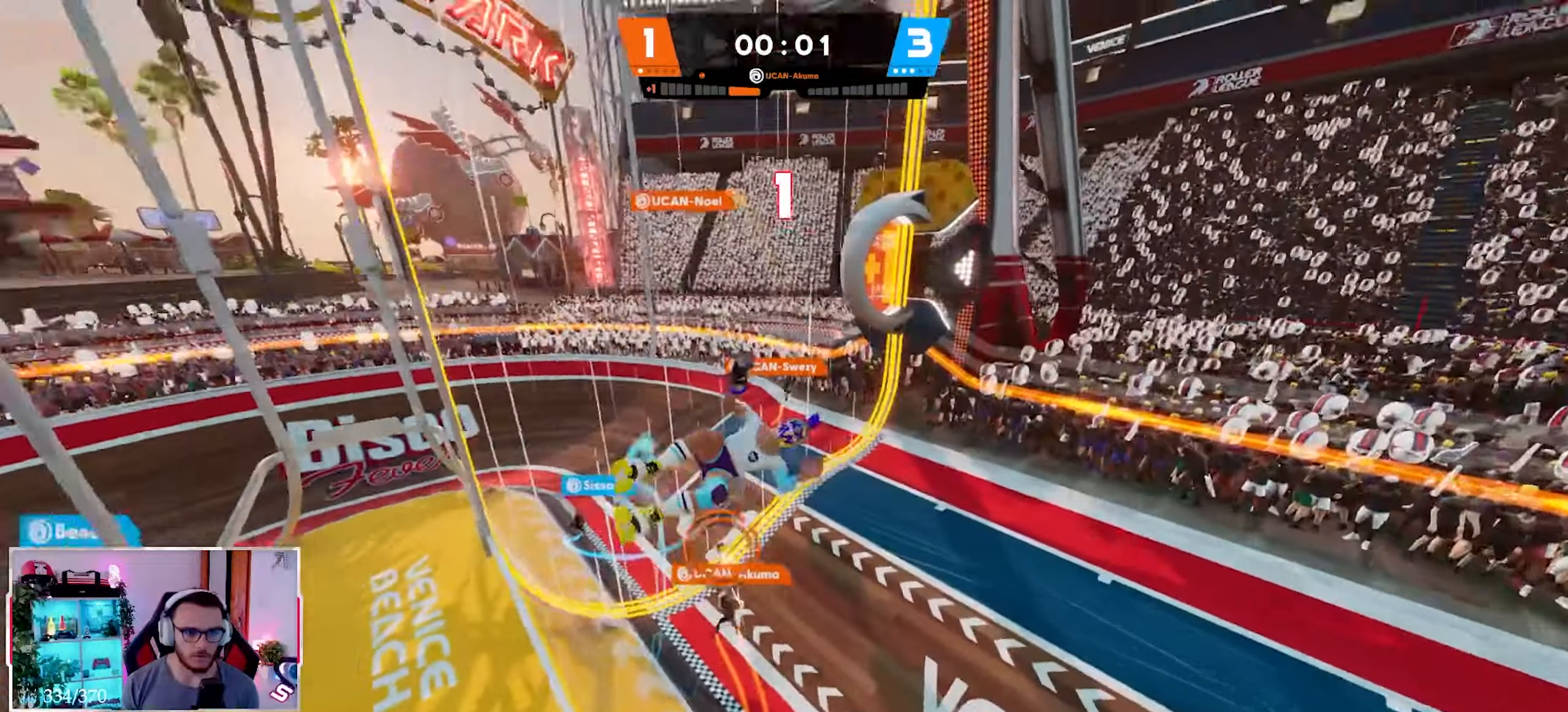
{"buttons": [], "left_stick": "left", "right_stick": "up", "events": [[67, "right_stick", "up"]]}
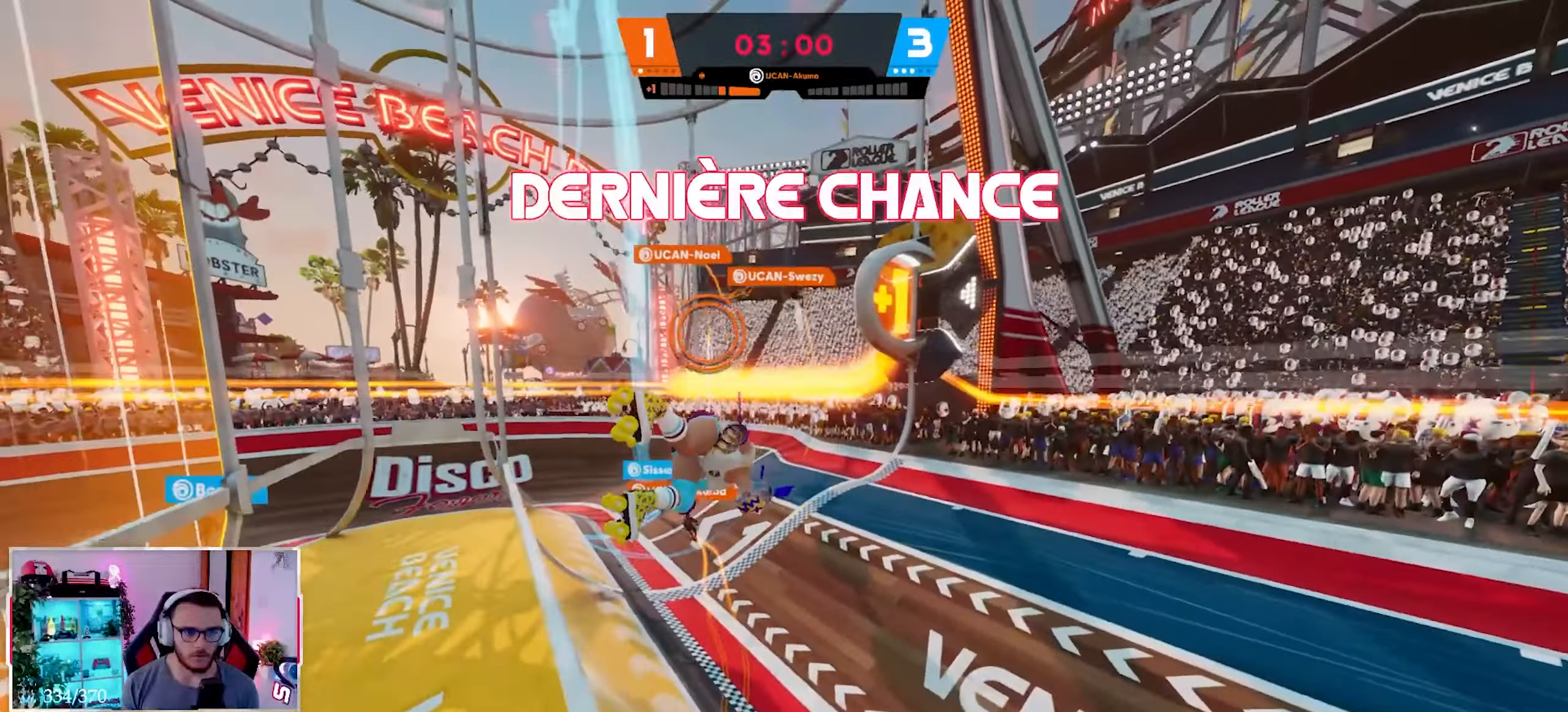
{"buttons": ["L2"], "left_stick": "left", "right_stick": "up-left", "events": [[33, "R2", "down"], [183, "L2", "down"], [250, "R2", "up"], [300, "right_stick", "up-left"]]}
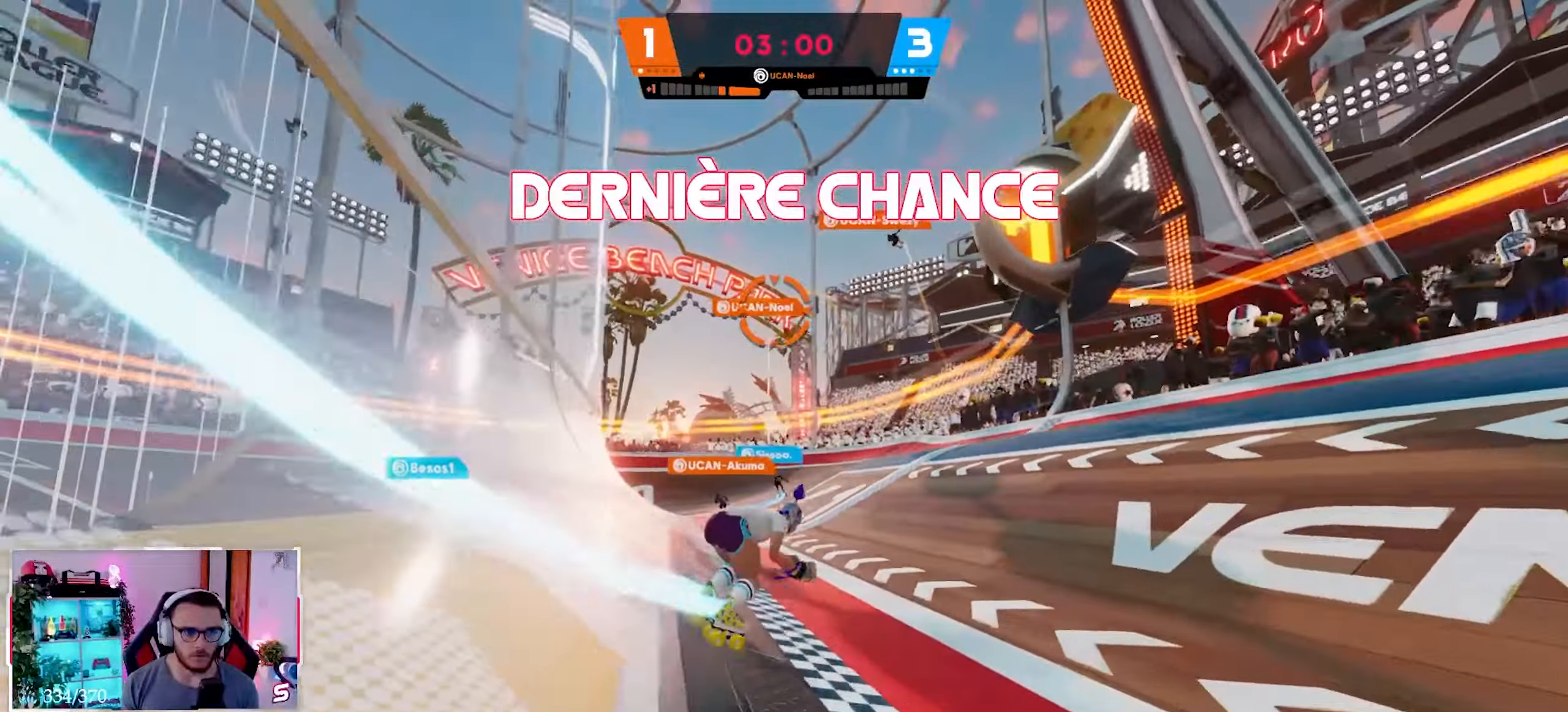
{"buttons": ["L2"], "left_stick": "up-left", "right_stick": "center", "events": [[150, "left_stick", "up-left"], [267, "left_stick", "up"], [417, "right_stick", "center"], [450, "left_stick", "up-left"]]}
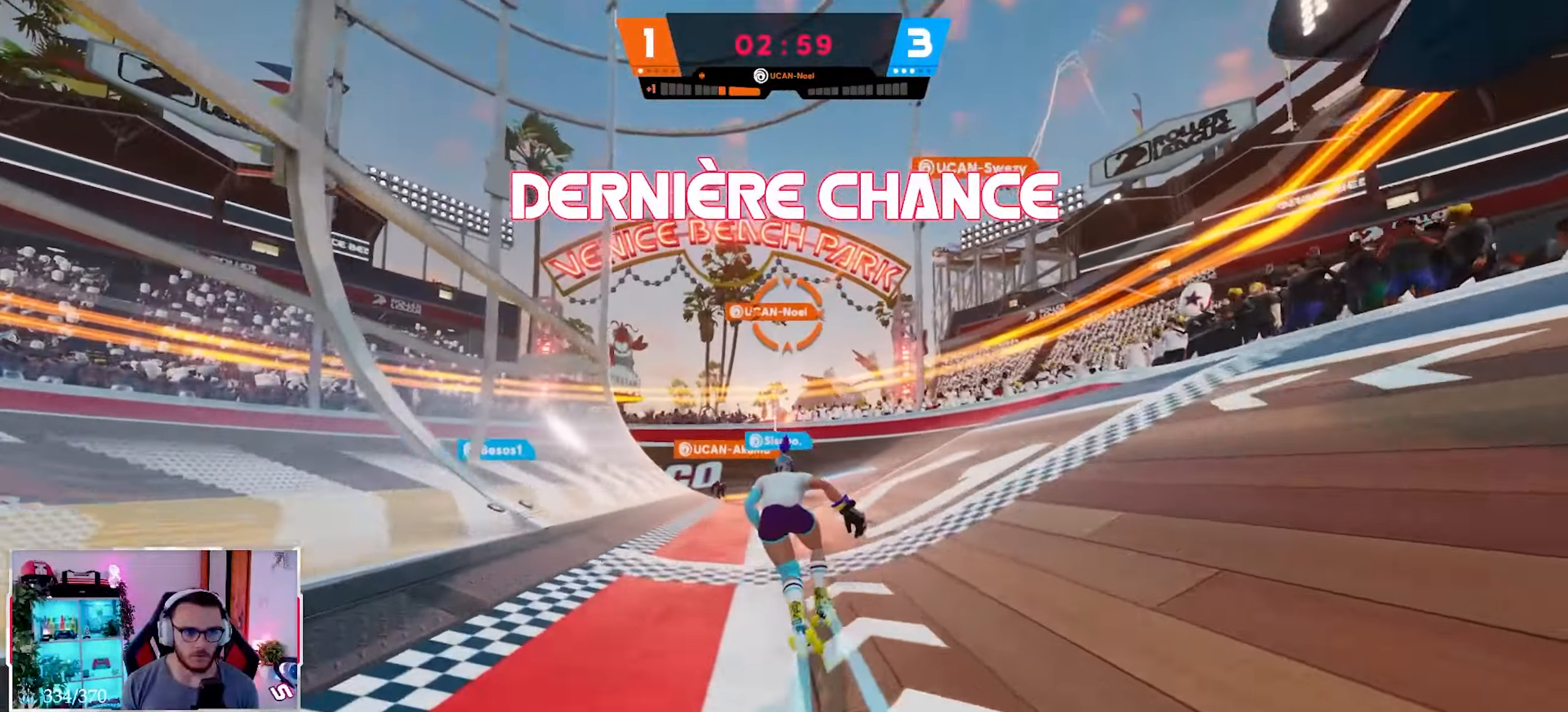
{"buttons": ["L2"], "left_stick": "up-left", "right_stick": "left", "events": [[483, "right_stick", "left"]]}
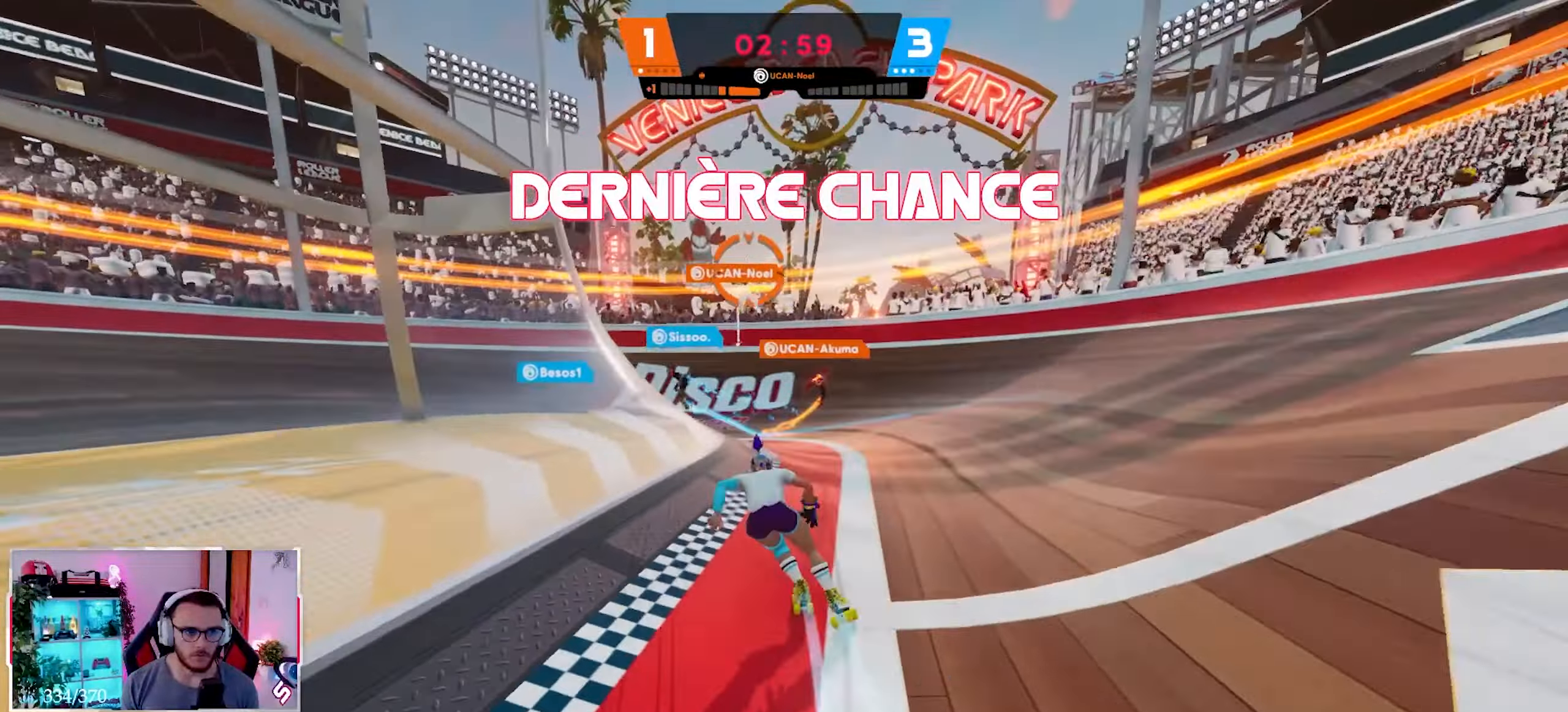
{"buttons": ["L2", "R1"], "left_stick": "left", "right_stick": "up-left", "events": [[217, "left_stick", "left"], [383, "R1", "down"], [417, "right_stick", "up-left"]]}
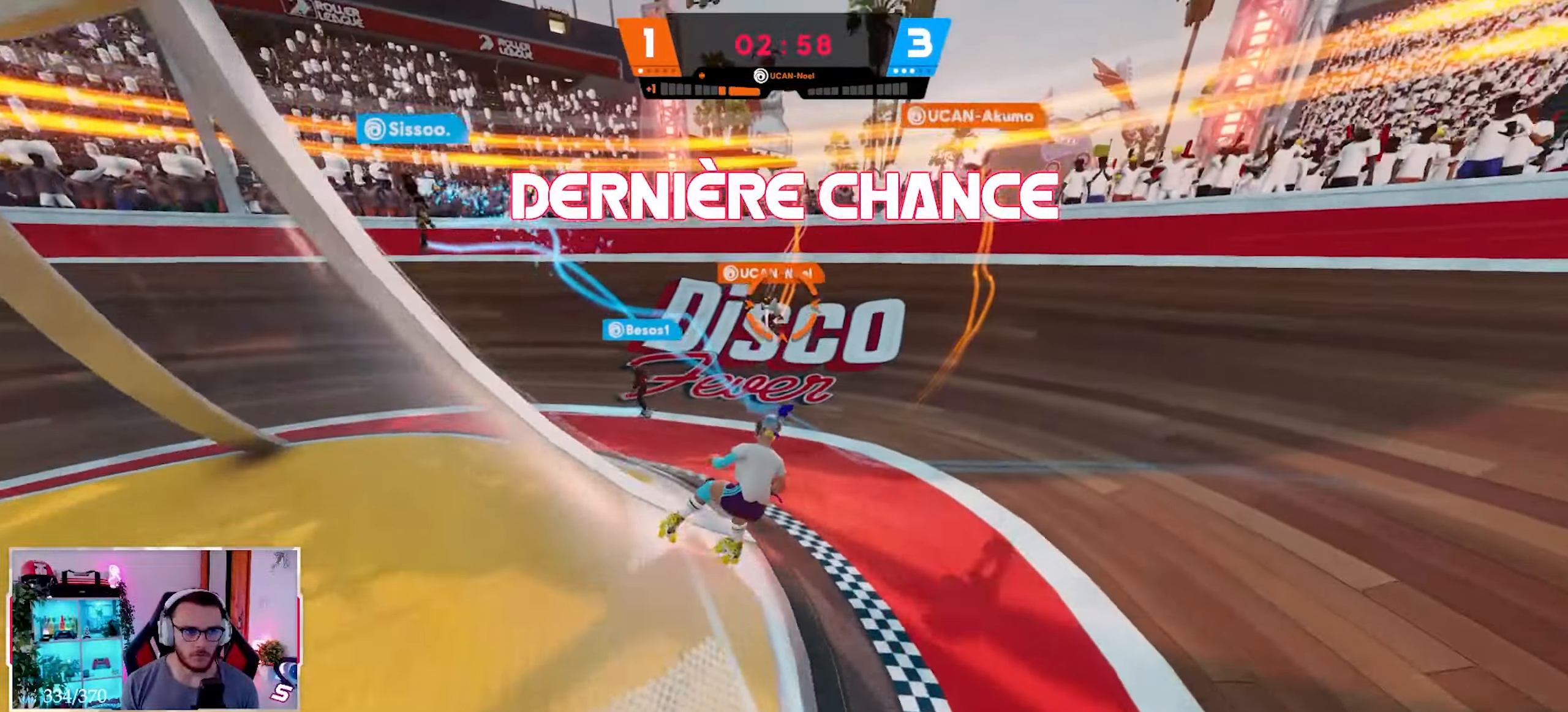
{"buttons": ["L2"], "left_stick": "up-right", "right_stick": "up-right", "events": [[17, "R1", "up"], [150, "X", "down"], [200, "X", "up"], [283, "X", "down"], [283, "left_stick", "up"], [300, "right_stick", "center"], [333, "left_stick", "up-right"], [367, "X", "up"], [483, "right_stick", "up-right"]]}
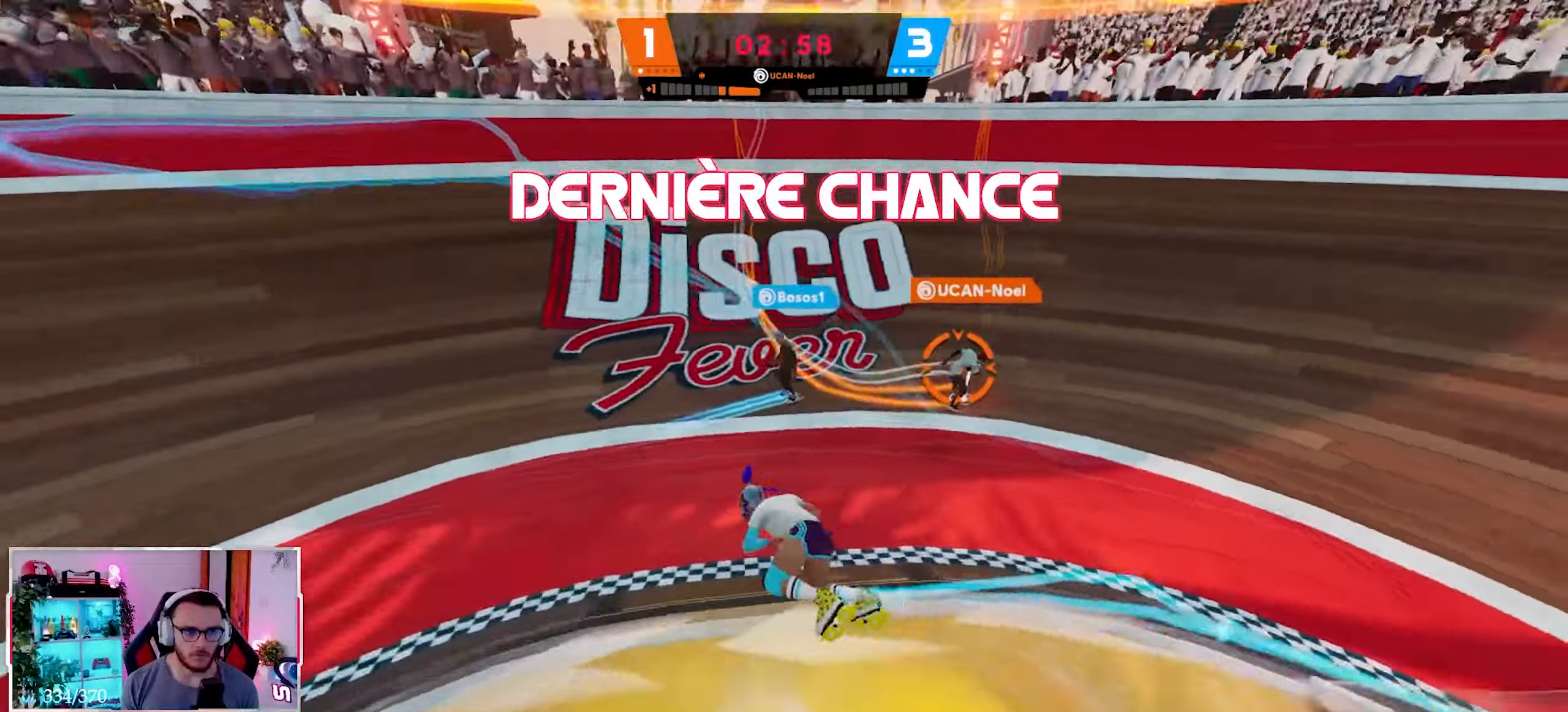
{"buttons": ["L2"], "left_stick": "center", "right_stick": "up-left", "events": [[200, "right_stick", "up"], [233, "left_stick", "center"], [383, "right_stick", "up-left"]]}
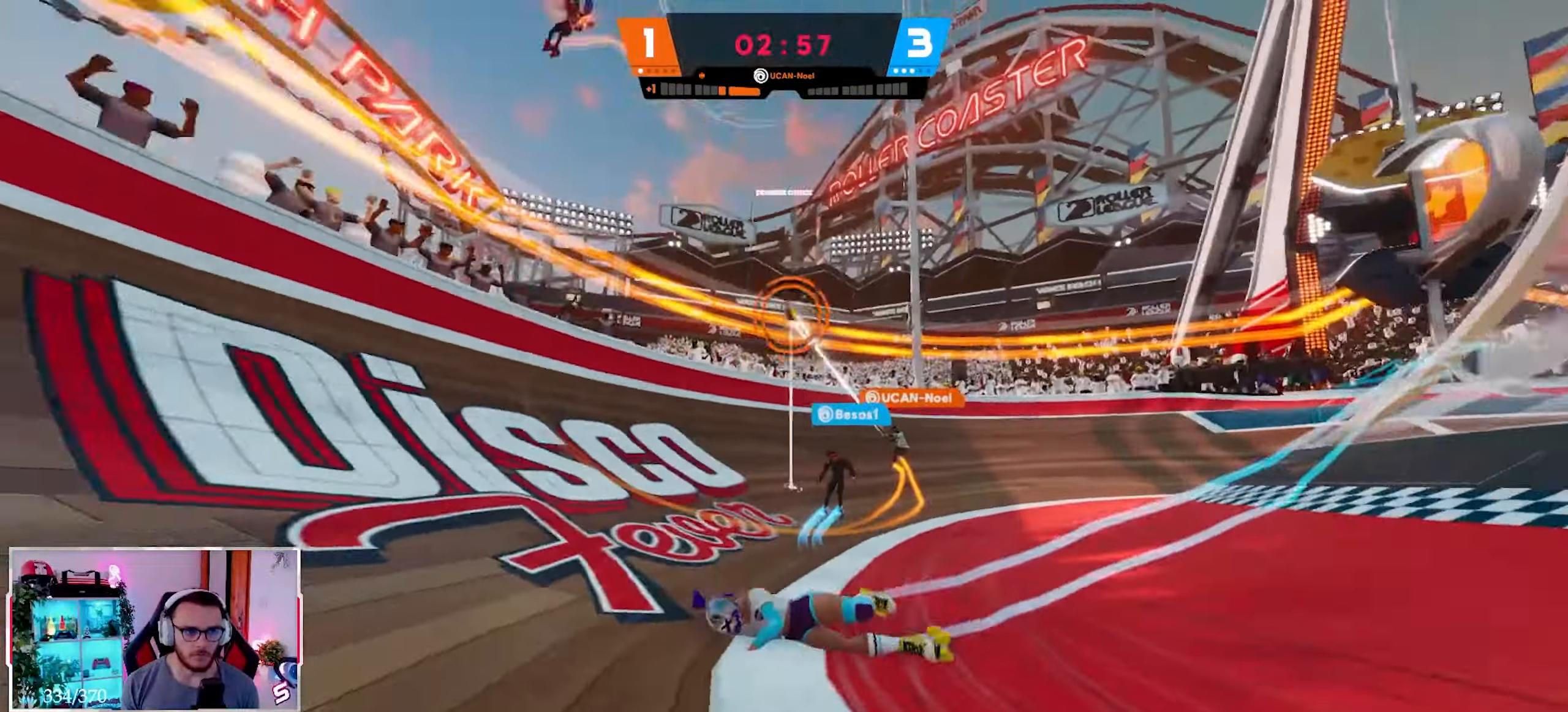
{"buttons": [], "left_stick": "down", "right_stick": "center", "events": [[83, "L2", "up"], [83, "right_stick", "center"], [150, "left_stick", "down"], [183, "right_stick", "up-left"], [300, "right_stick", "center"]]}
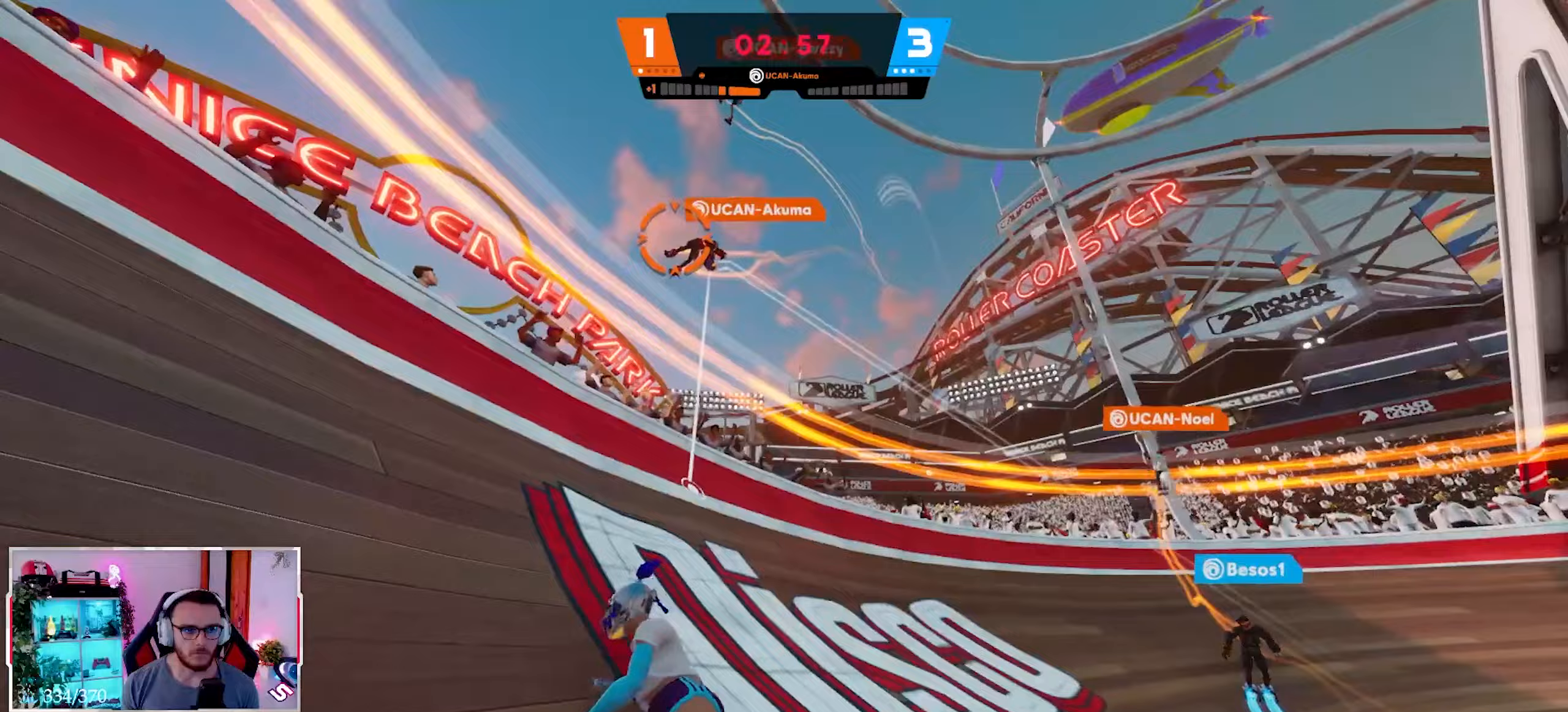
{"buttons": ["B", "L3"], "left_stick": "up-left", "right_stick": "left", "events": [[17, "right_stick", "left"], [233, "B", "down"], [267, "B", "up"], [267, "left_stick", "left"], [350, "B", "down"], [383, "left_stick", "up-left"], [417, "B", "up"], [433, "L3", "down"], [483, "B", "down"]]}
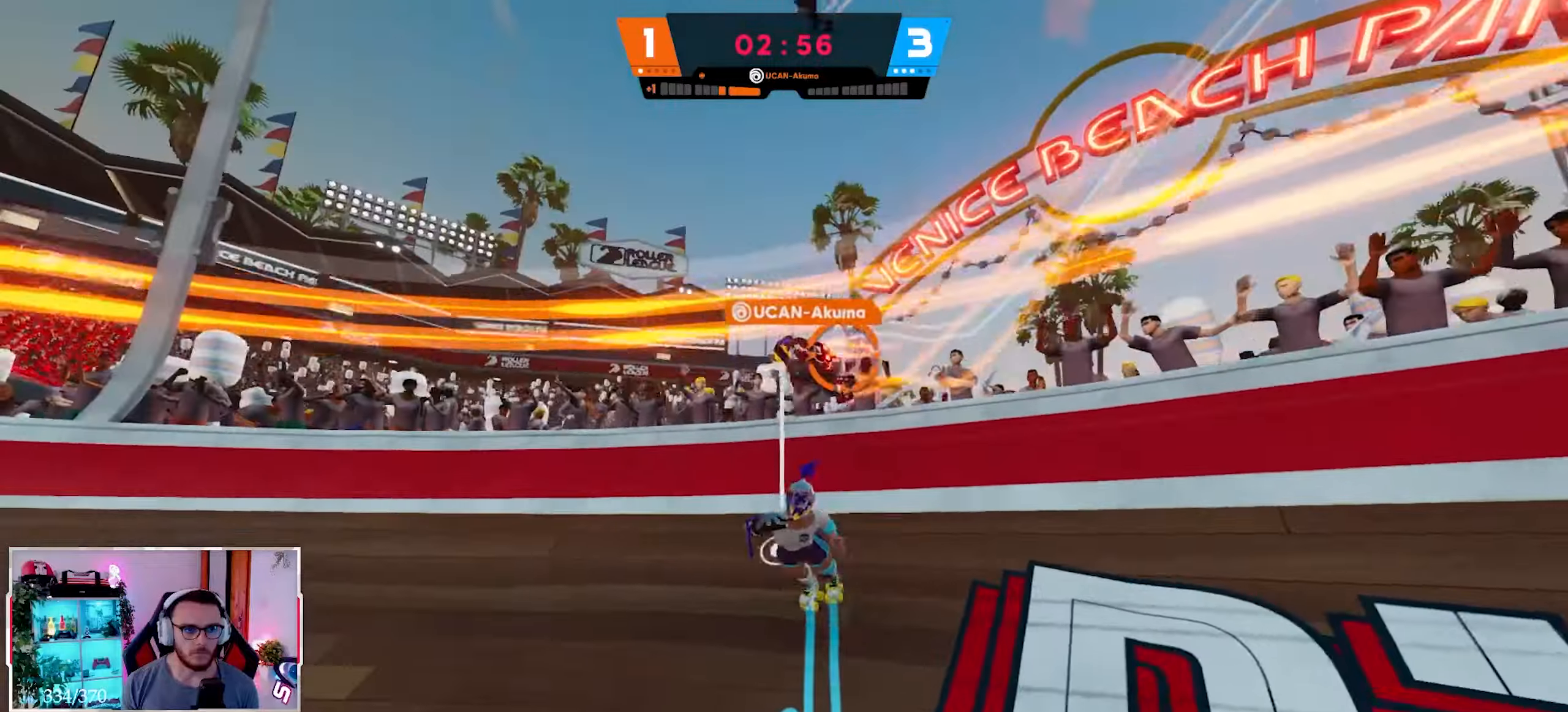
{"buttons": ["X"], "left_stick": "up-left", "right_stick": "left", "events": [[17, "right_stick", "center"], [33, "L3", "up"], [67, "B", "up"], [117, "B", "down"], [133, "L3", "down"], [133, "right_stick", "left"], [183, "B", "up"], [183, "right_stick", "down-left"], [233, "L3", "up"], [350, "right_stick", "left"], [367, "L3", "down"], [367, "X", "down"], [417, "X", "up"], [483, "L3", "up"], [500, "X", "down"]]}
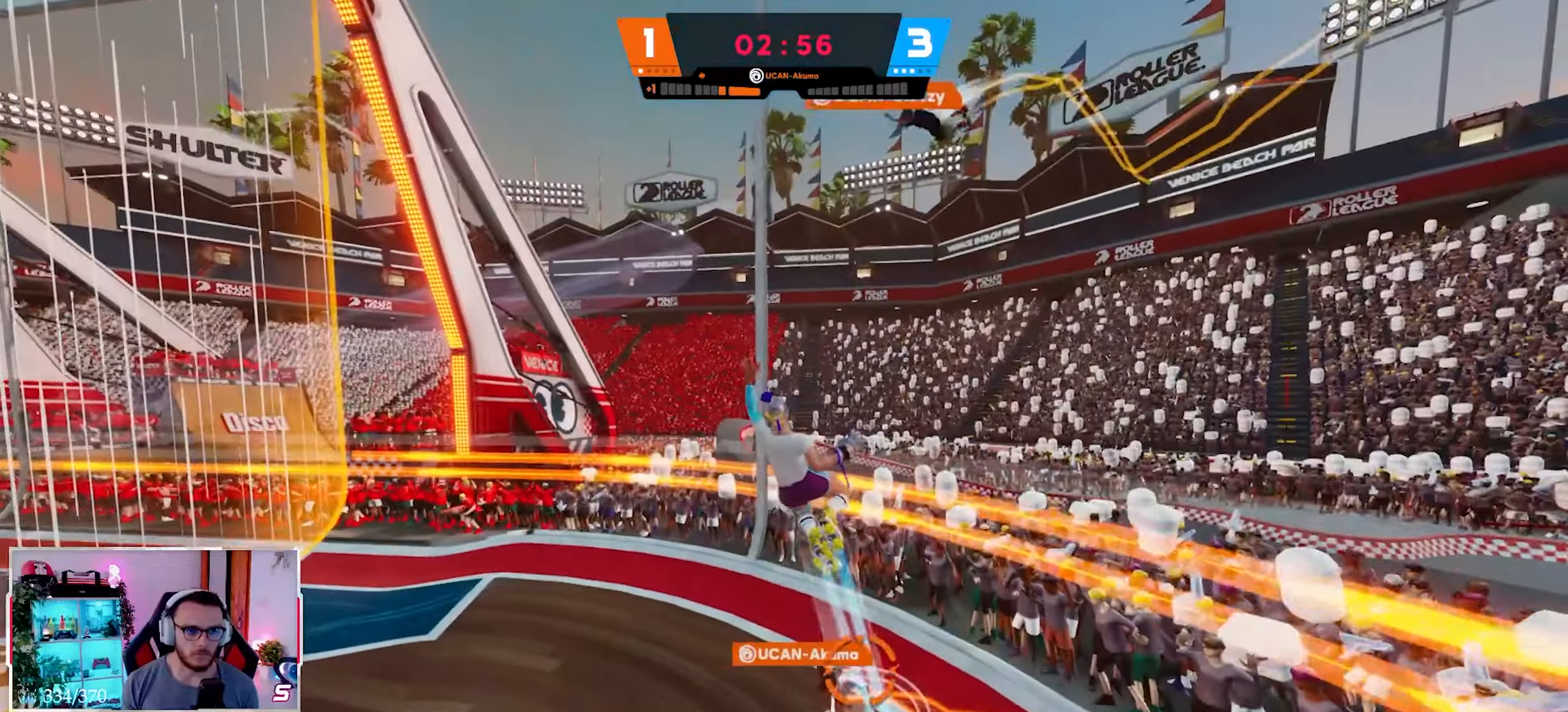
{"buttons": [], "left_stick": "up-left", "right_stick": "down-left", "events": [[50, "X", "up"], [83, "L3", "down"], [100, "right_stick", "center"], [133, "X", "down"], [200, "L3", "up"], [200, "X", "up"], [200, "right_stick", "left"], [250, "X", "down"], [300, "L3", "down"], [300, "right_stick", "center"], [333, "X", "up"], [400, "L3", "up"], [417, "X", "down"], [483, "X", "up"], [500, "right_stick", "down-left"]]}
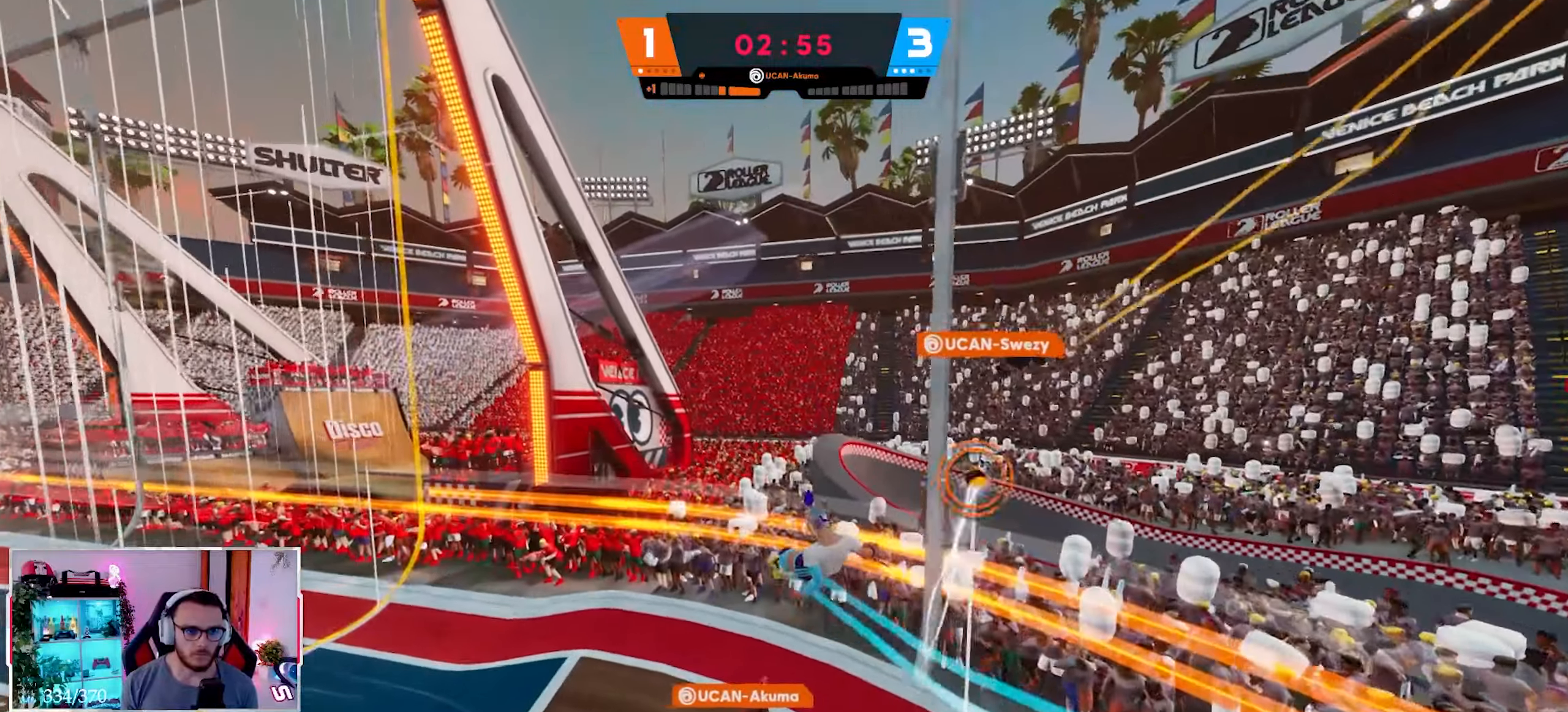
{"buttons": [], "left_stick": "down", "right_stick": "right", "events": [[100, "right_stick", "center"], [300, "left_stick", "down-left"], [350, "right_stick", "right"], [483, "left_stick", "down"]]}
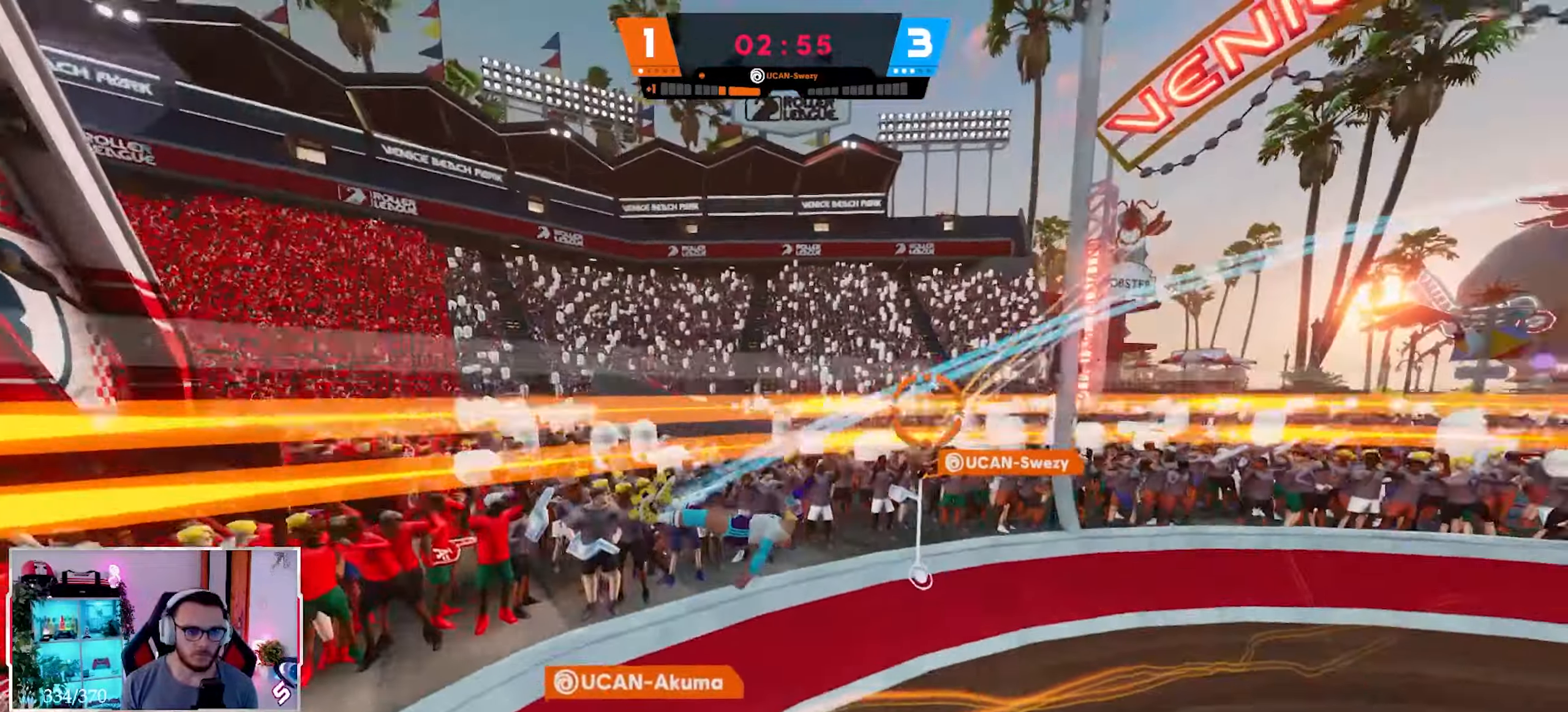
{"buttons": ["L2"], "left_stick": "center", "right_stick": "center", "events": [[100, "left_stick", "down-right"], [200, "right_stick", "center"], [317, "L2", "down"], [467, "left_stick", "center"]]}
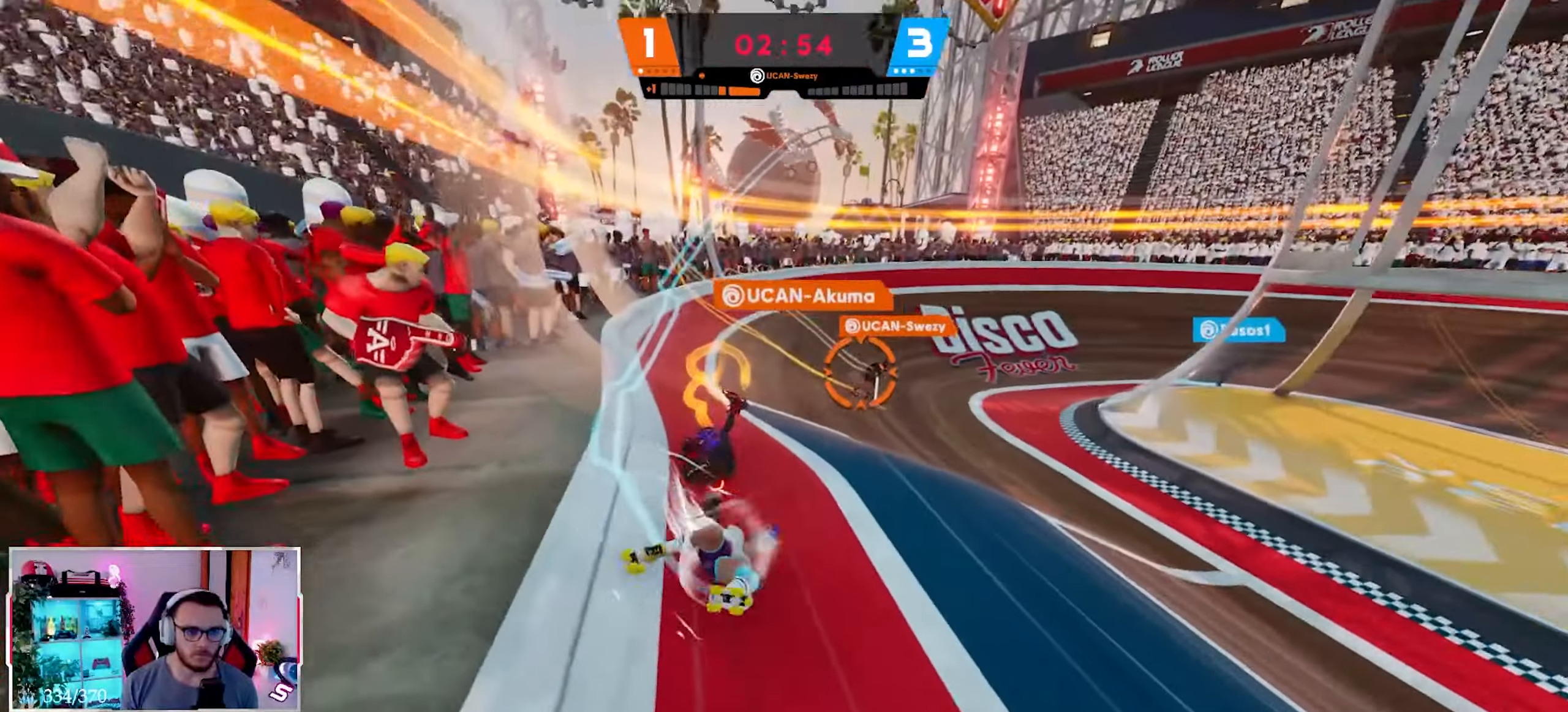
{"buttons": [], "left_stick": "right", "right_stick": "center", "events": [[133, "L2", "up"], [167, "right_stick", "up-right"], [200, "left_stick", "down-right"], [300, "right_stick", "center"], [350, "left_stick", "right"]]}
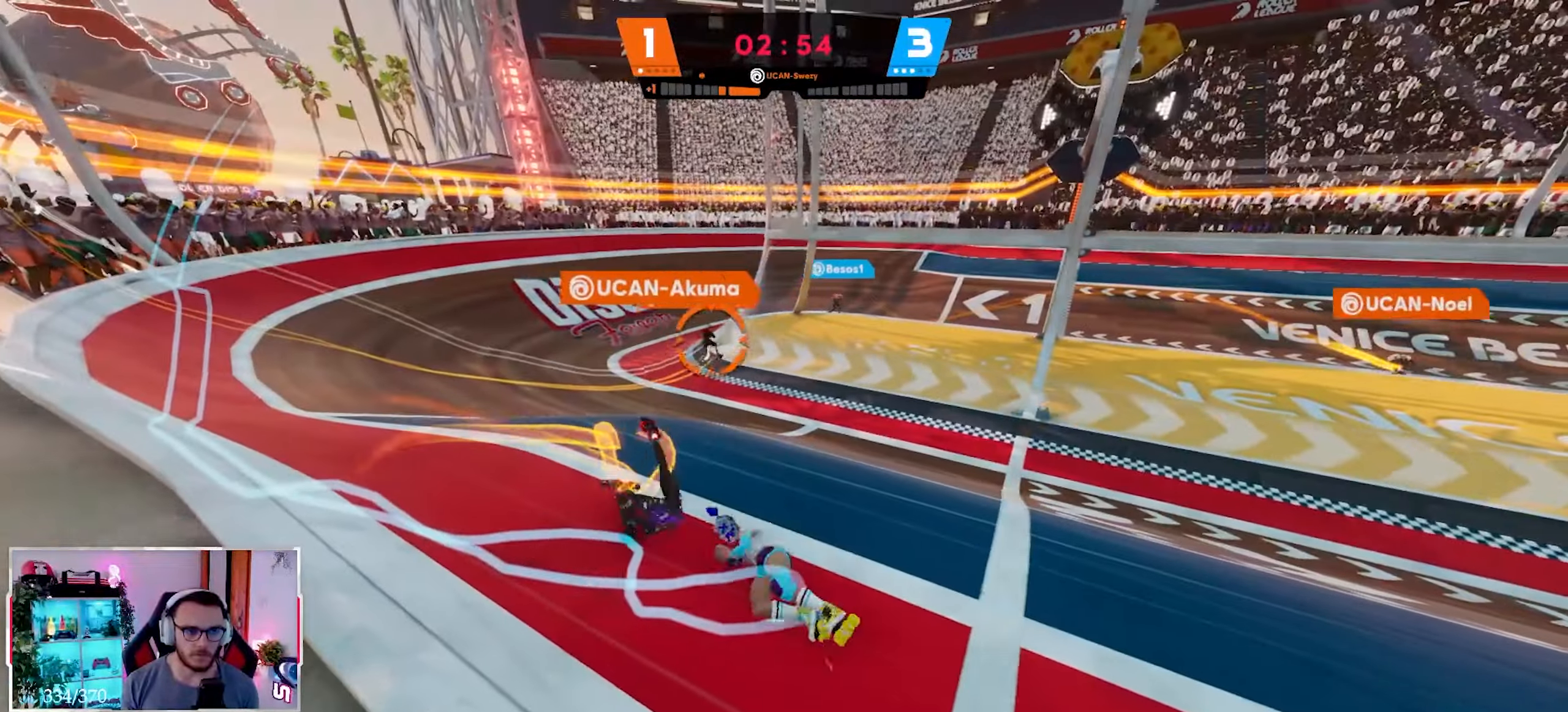
{"buttons": [], "left_stick": "up-left", "right_stick": "up", "events": [[83, "right_stick", "up"], [217, "left_stick", "up-right"], [367, "left_stick", "up-left"]]}
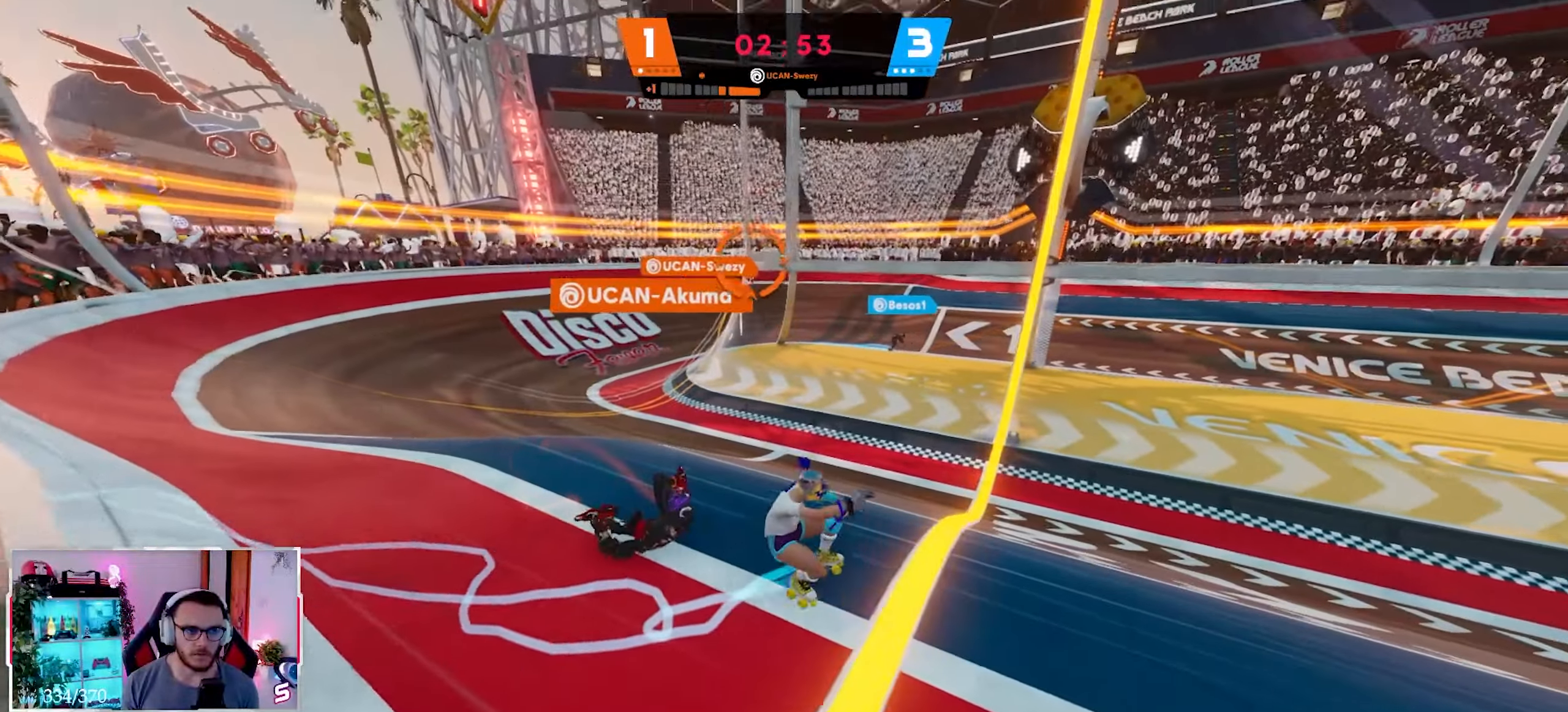
{"buttons": [], "left_stick": "up-right", "right_stick": "center", "events": [[283, "R2", "down"], [367, "left_stick", "up-right"], [367, "right_stick", "center"], [450, "R2", "up"]]}
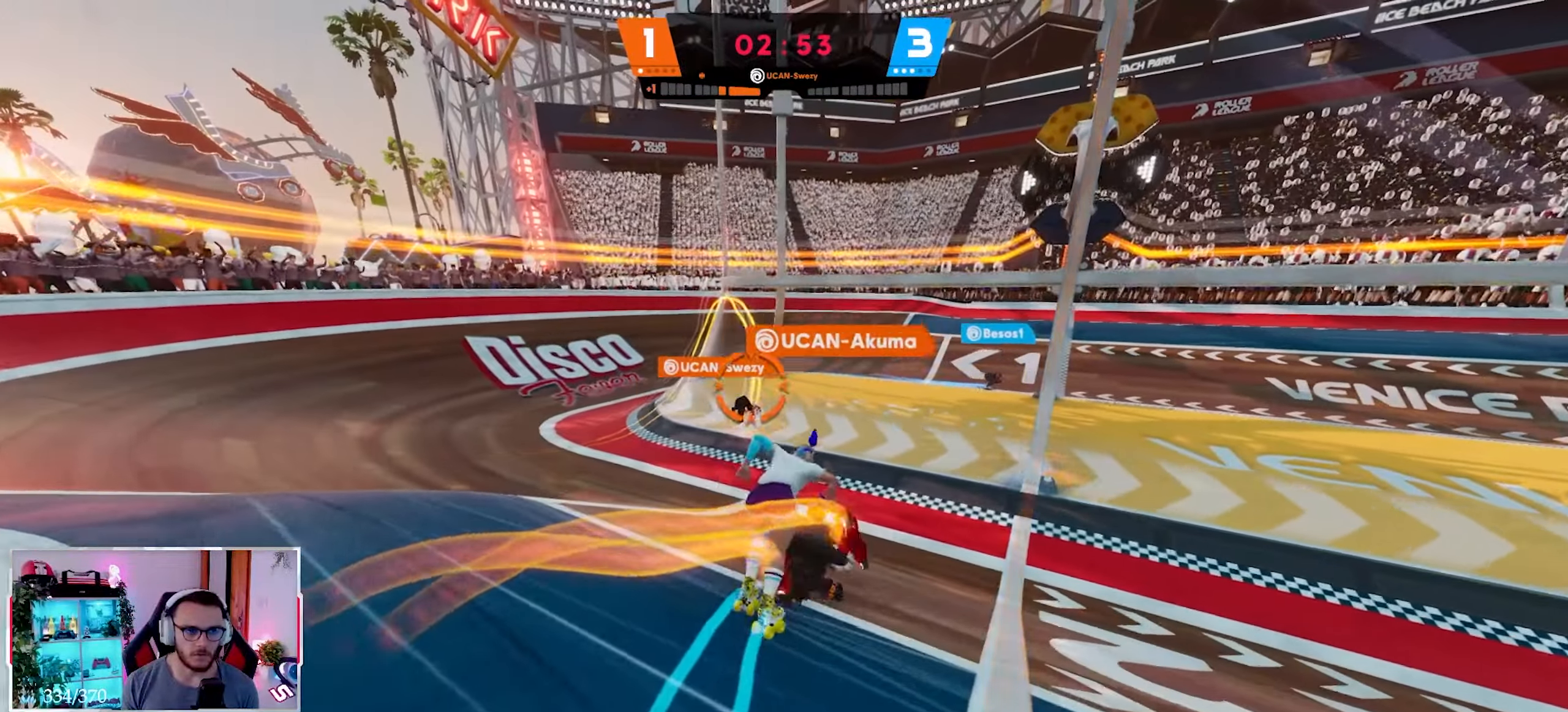
{"buttons": ["L2", "R1"], "left_stick": "up-left", "right_stick": "up-left", "events": [[17, "left_stick", "up-left"], [83, "X", "down"], [133, "X", "up"], [133, "right_stick", "left"], [167, "L3", "down"], [233, "L3", "up"], [267, "left_stick", "left"], [350, "L2", "down"], [400, "left_stick", "up-left"], [450, "R1", "down"], [467, "right_stick", "up-left"]]}
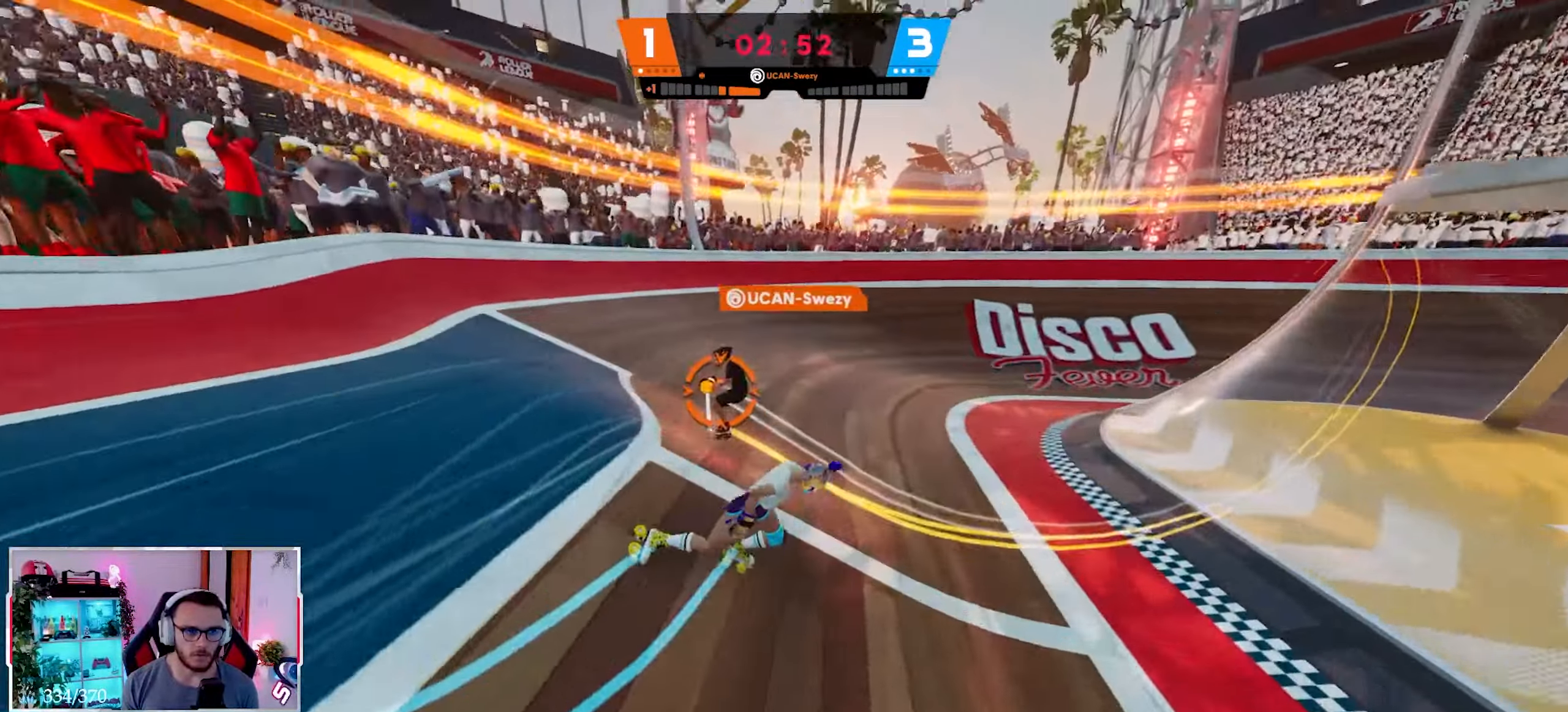
{"buttons": ["L2"], "left_stick": "up-left", "right_stick": "up-left", "events": [[50, "R1", "up"], [133, "left_stick", "left"], [283, "left_stick", "up-left"]]}
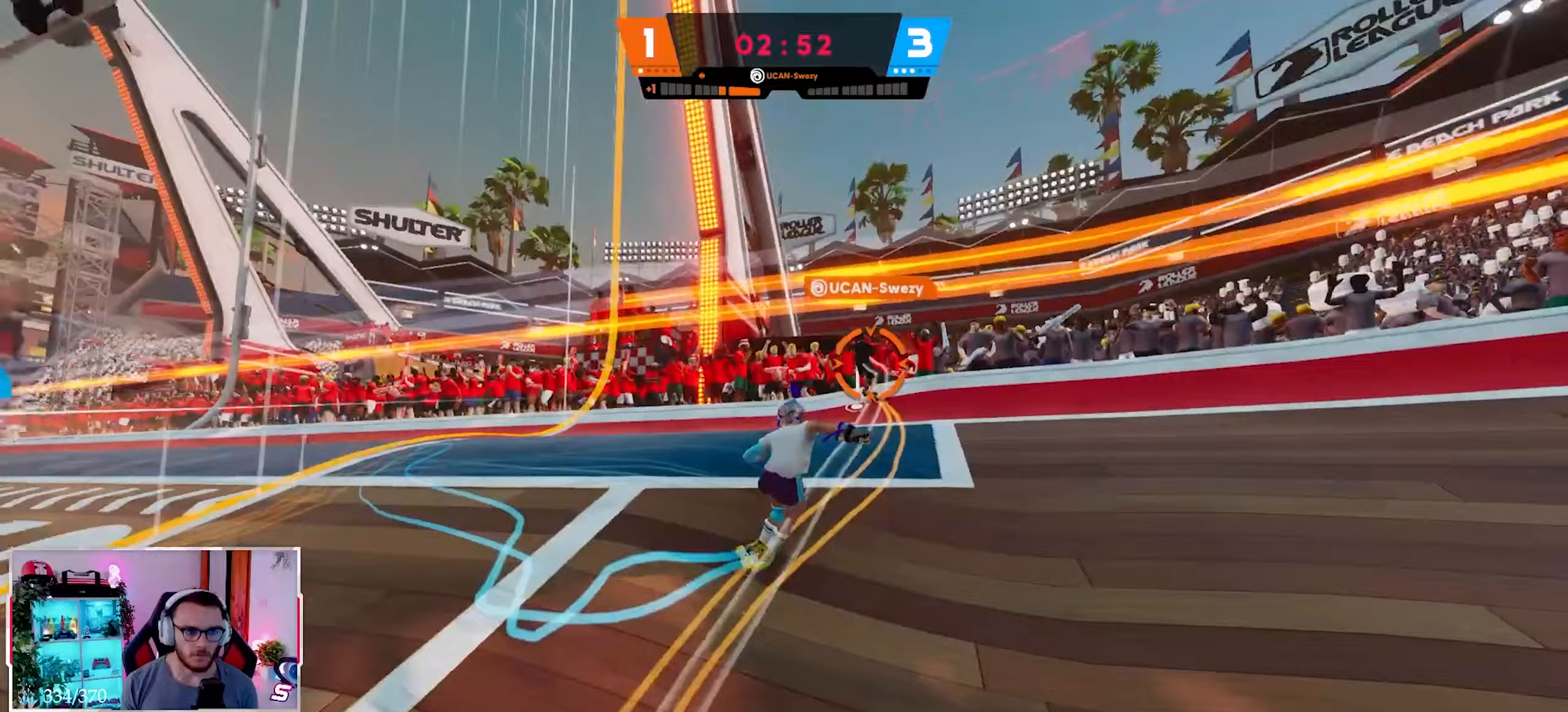
{"buttons": ["L2"], "left_stick": "up-left", "right_stick": "down-left", "events": [[150, "X", "down"], [150, "right_stick", "up"], [250, "L3", "down"], [250, "X", "up"], [367, "B", "down"], [367, "L3", "up"], [383, "right_stick", "center"], [450, "right_stick", "down-left"], [483, "B", "up"]]}
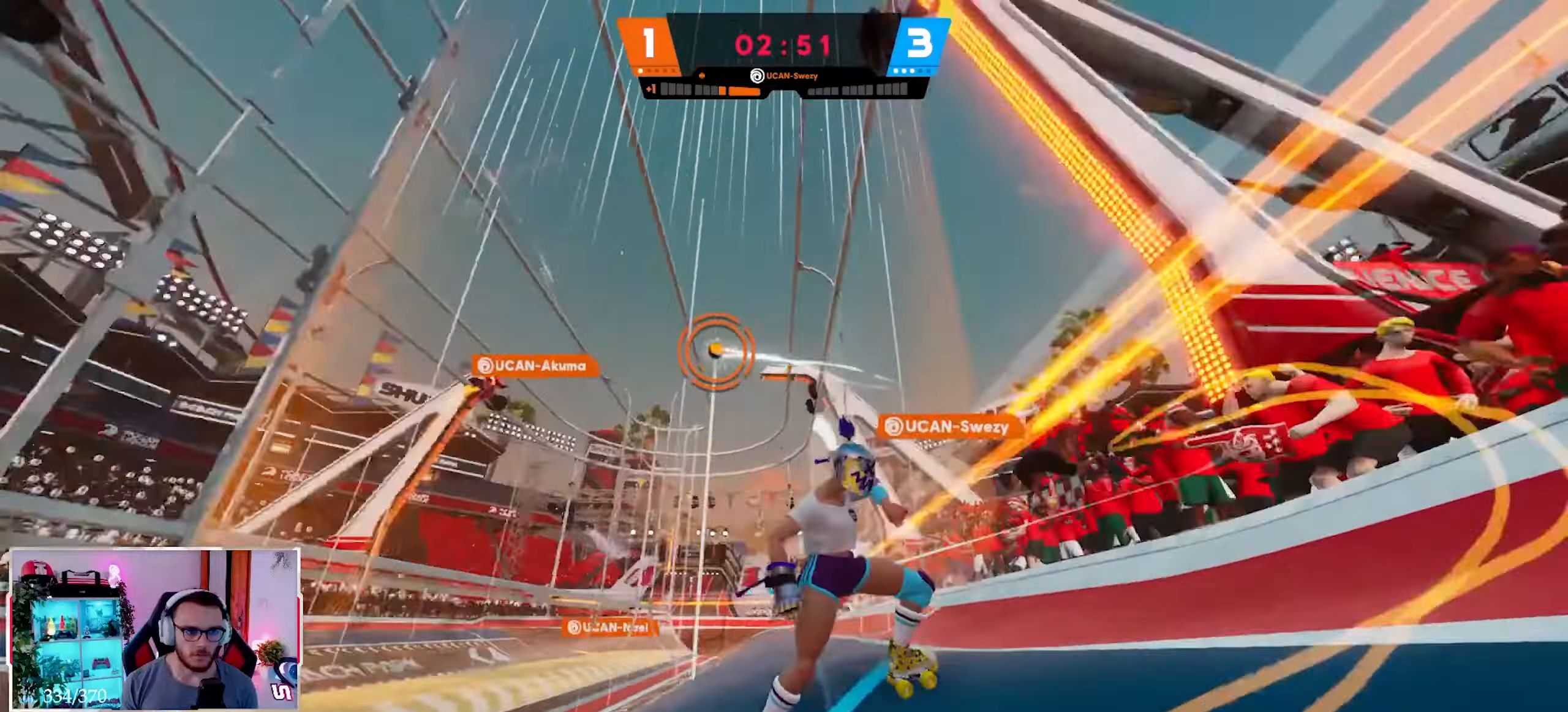
{"buttons": [], "left_stick": "right", "right_stick": "right", "events": [[67, "left_stick", "up-right"], [100, "X", "down"], [183, "L2", "up"], [183, "X", "up"], [217, "left_stick", "right"], [217, "right_stick", "center"], [367, "right_stick", "right"]]}